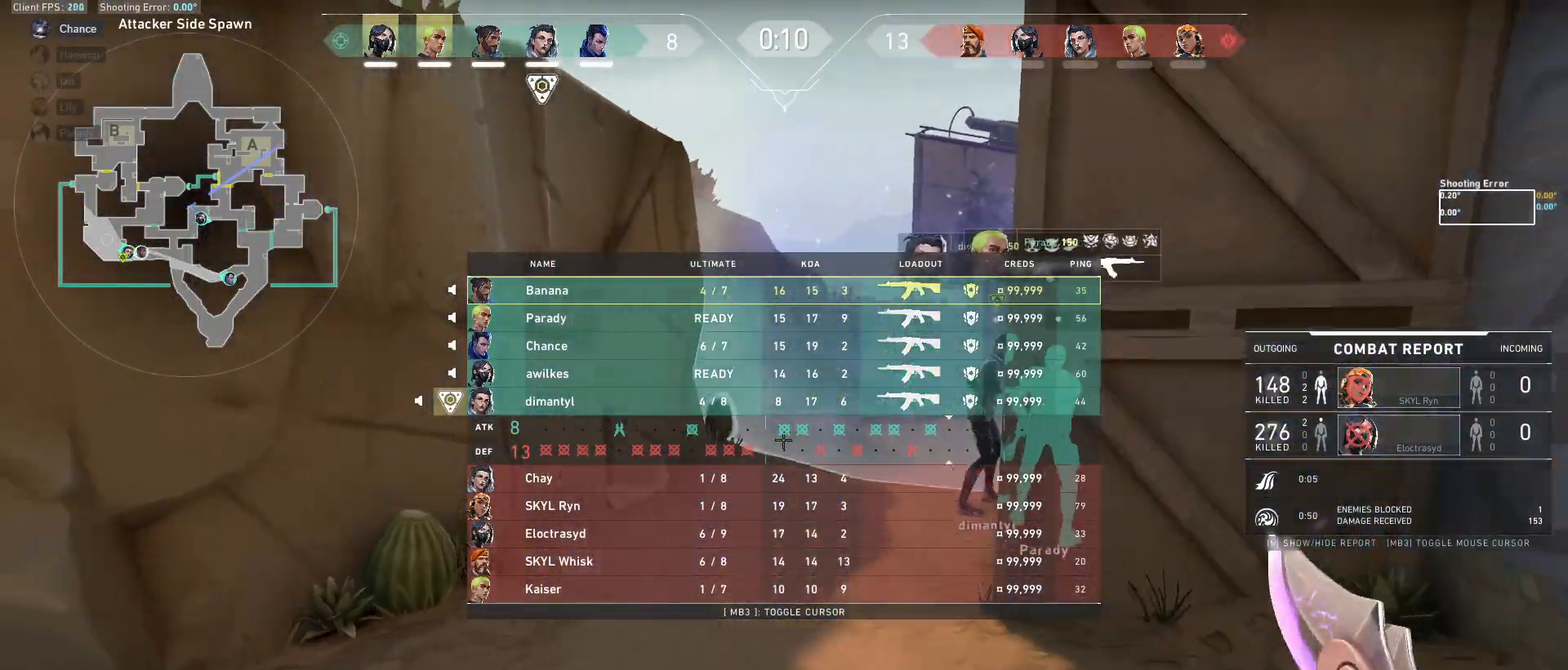
Gameplay with keyboard and mouse; each line is a JSON object with the keys and mouse buttons held at the frame after it. "events" lists presses ("down") and releases ("up") of "a", "ctrl", "d", "e", "f", "q", "r", "s", "shift", "space", "tab", "w", "mouse_left", "mouse_wheel", "mouse_right", "mouse_mb4" and "mouse_mb5" between this image and that frame as [ms after this image, input, new state], when the widget could be followed in between. "mouse_left", "mouse_wheel", "mouse_right", "mouse_mb4", "mouse_mb5" = the "left", "wheel", "right", "mb4", "mb5" buttons of the "mouse" list. No other keys are recorded. "wheel" means that the mouse wheel is clicked or scrolled. Mouse movement is not recorded.
{"keys": ["tab", "w"], "mouse": [], "events": []}
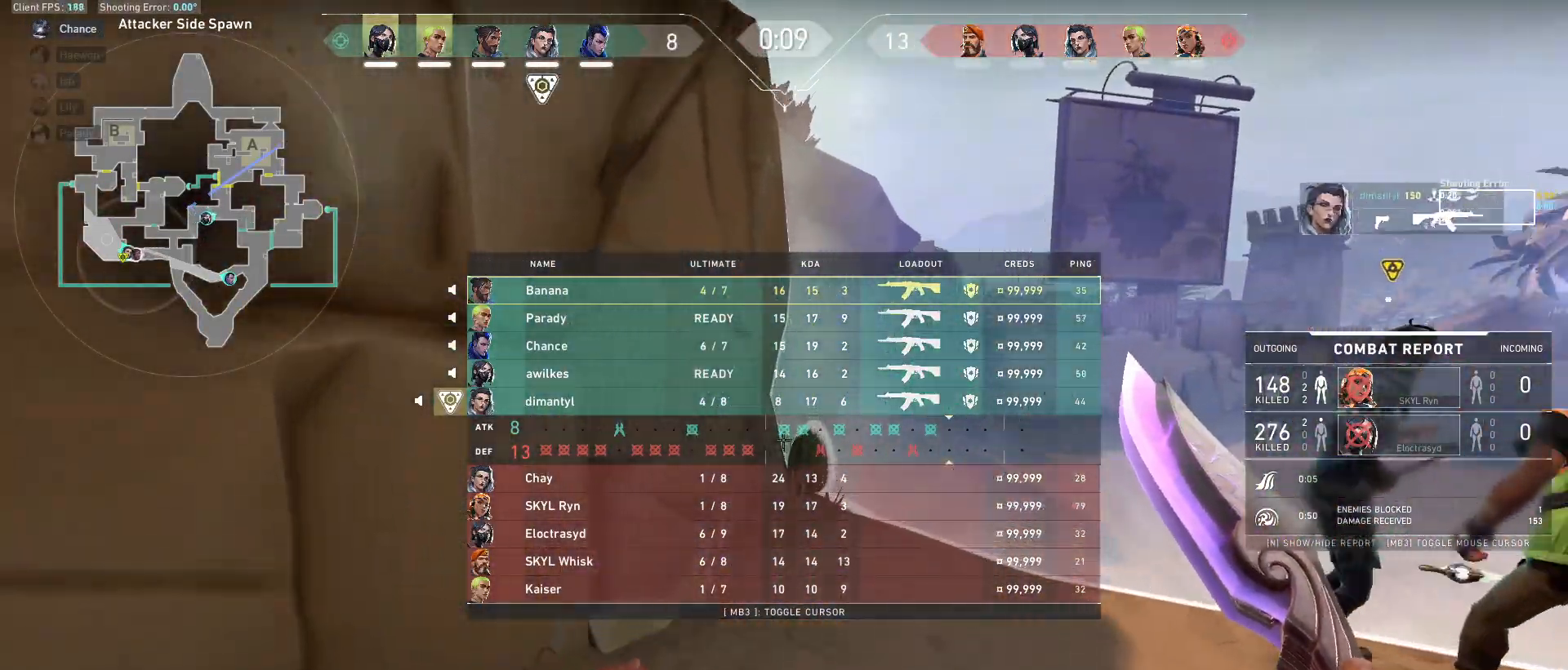
{"keys": ["d", "tab", "w"], "mouse": [], "events": [[150, "space", "down"], [200, "d", "down"], [383, "space", "up"]]}
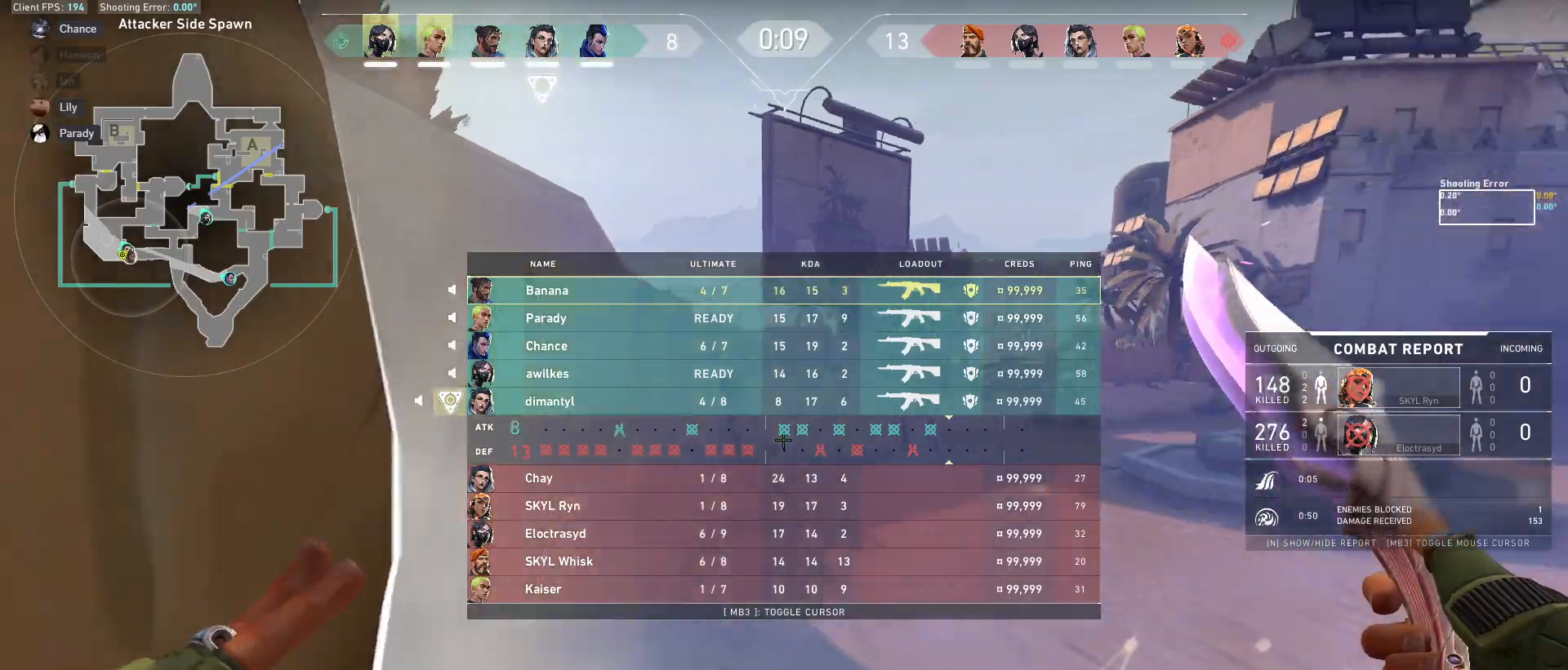
{"keys": ["tab"], "mouse": ["left"], "events": [[50, "mouse_left", "down"], [83, "w", "up"], [200, "d", "up"]]}
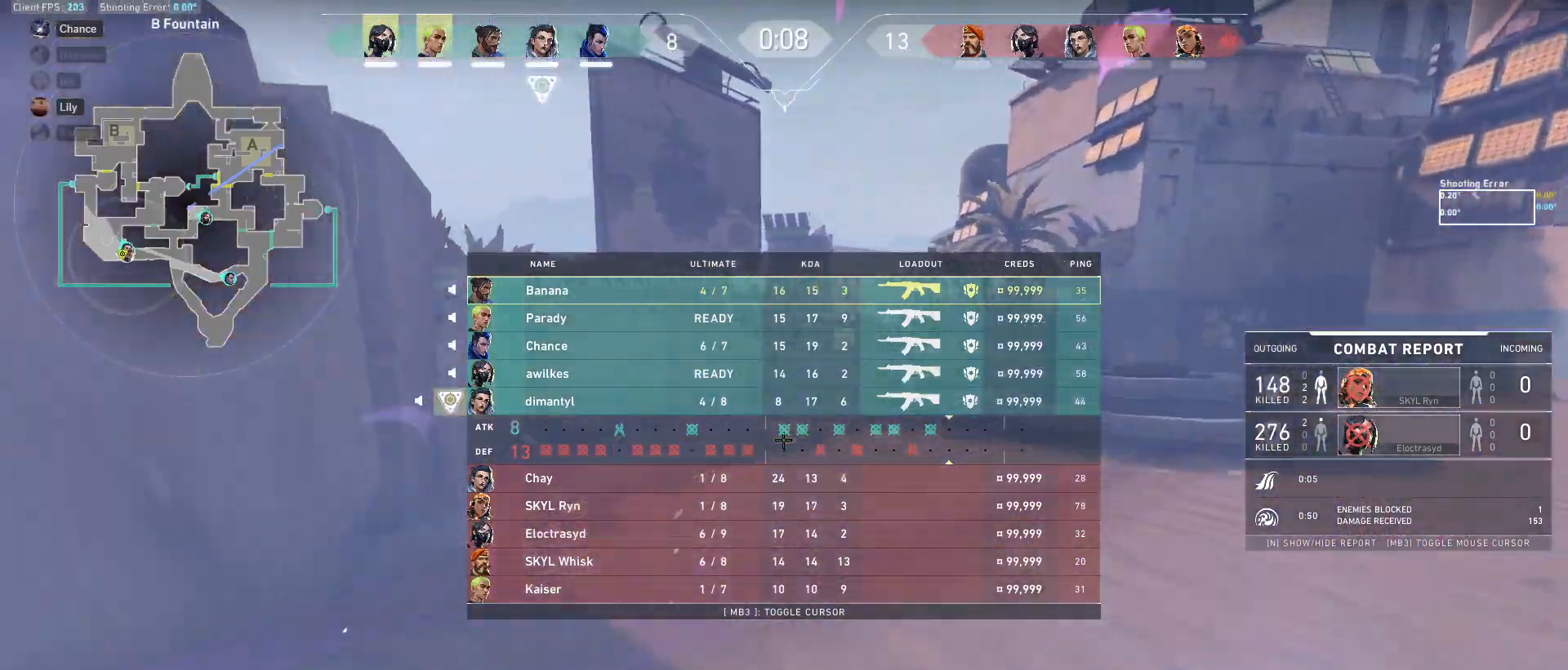
{"keys": ["s", "tab"], "mouse": [], "events": [[17, "s", "down"], [217, "mouse_left", "up"]]}
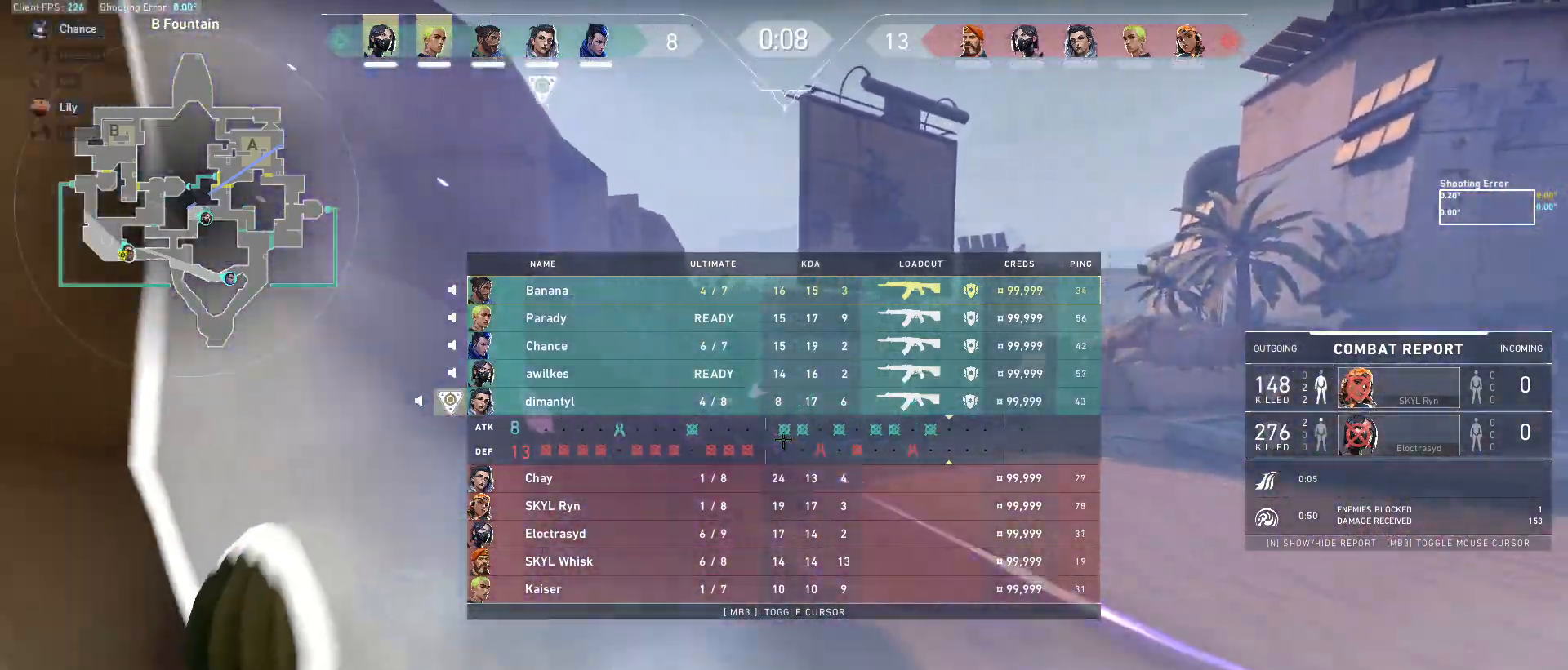
{"keys": ["s", "tab"], "mouse": [], "events": [[83, "space", "down"], [400, "space", "up"]]}
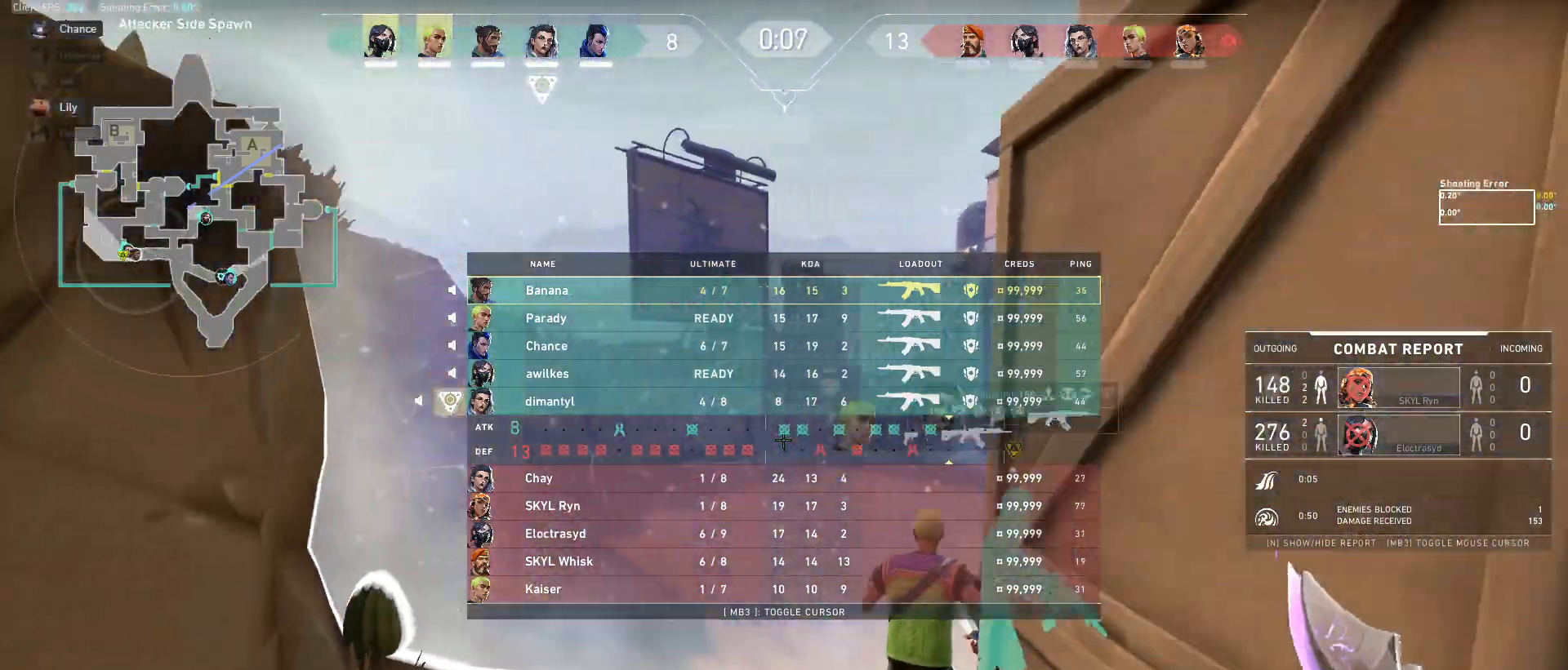
{"keys": ["s", "space"], "mouse": [], "events": [[300, "space", "down"], [367, "tab", "up"]]}
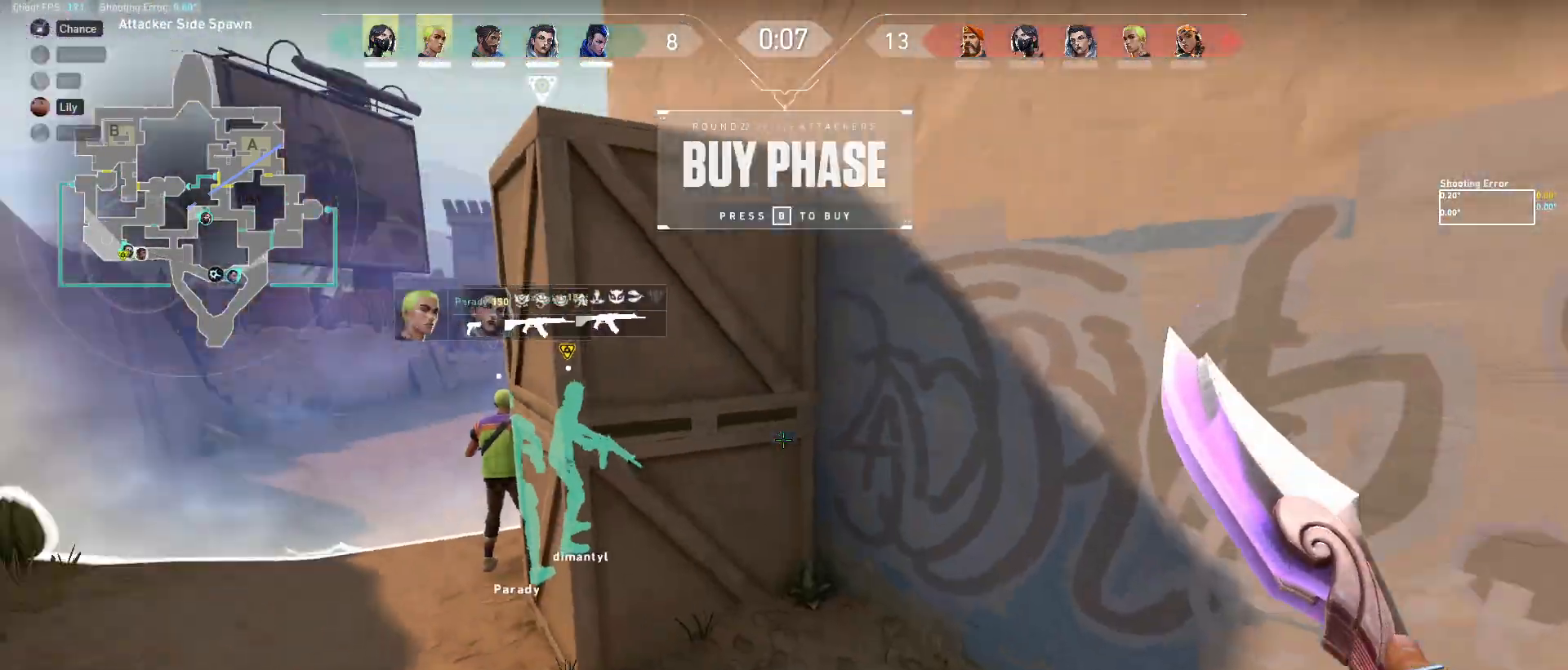
{"keys": ["d"], "mouse": [], "events": [[50, "a", "down"], [67, "space", "up"], [100, "d", "down"], [383, "a", "up"], [483, "s", "up"]]}
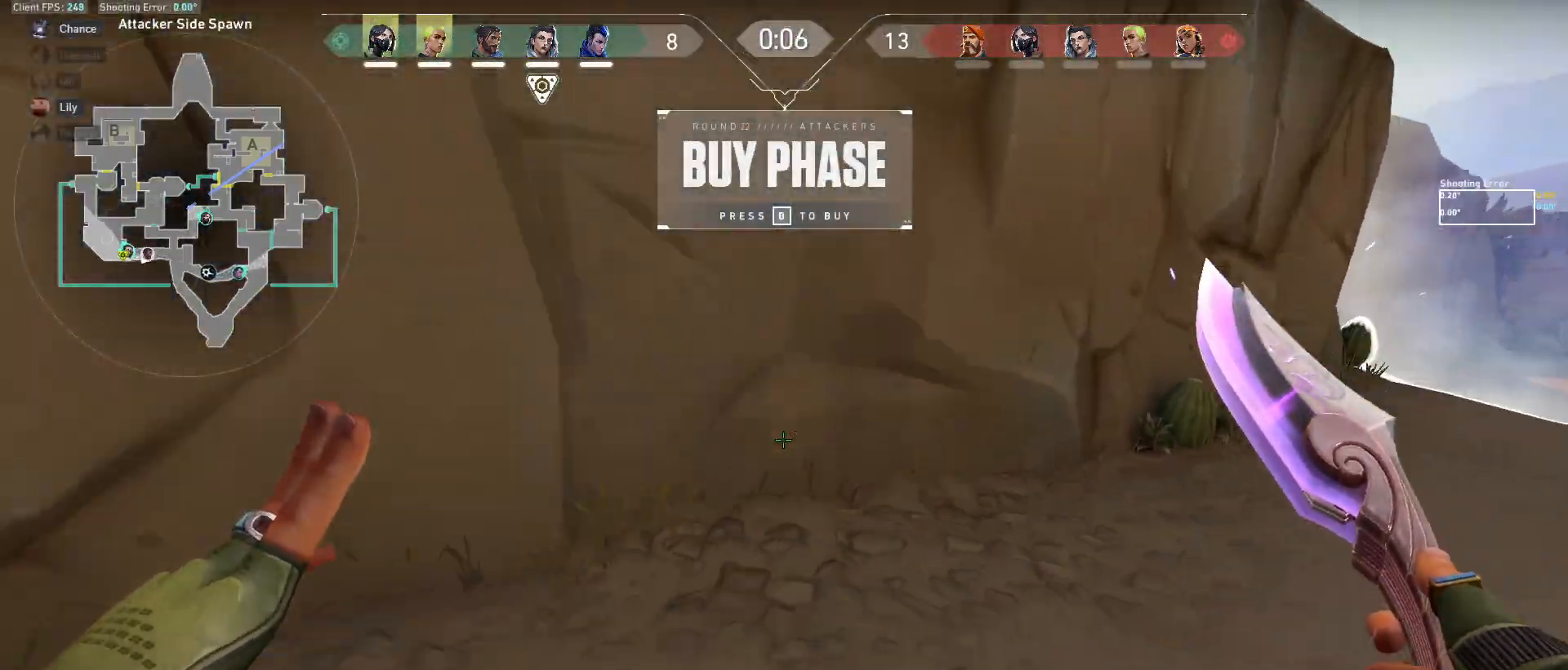
{"keys": ["w"], "mouse": [], "events": [[50, "d", "up"], [250, "w", "down"]]}
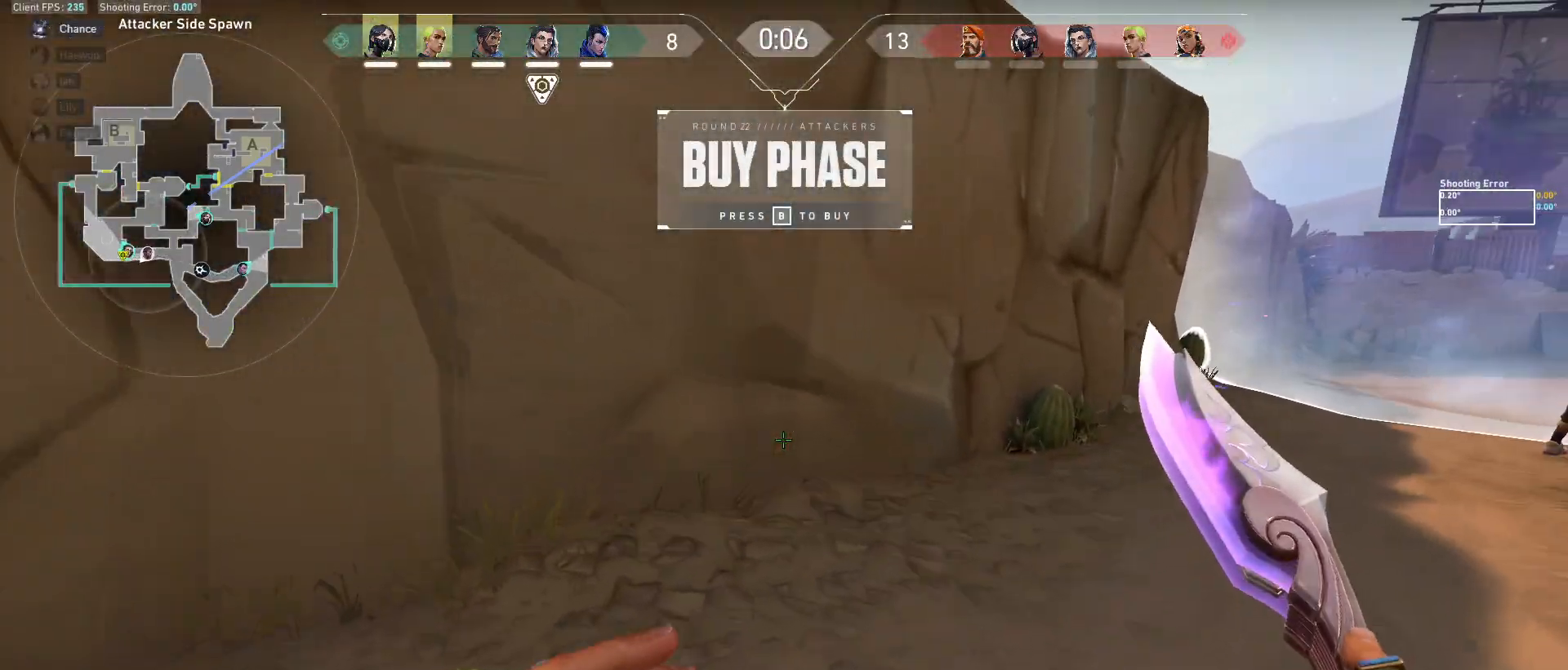
{"keys": ["d", "space", "w"], "mouse": [], "events": [[267, "d", "down"], [300, "space", "down"]]}
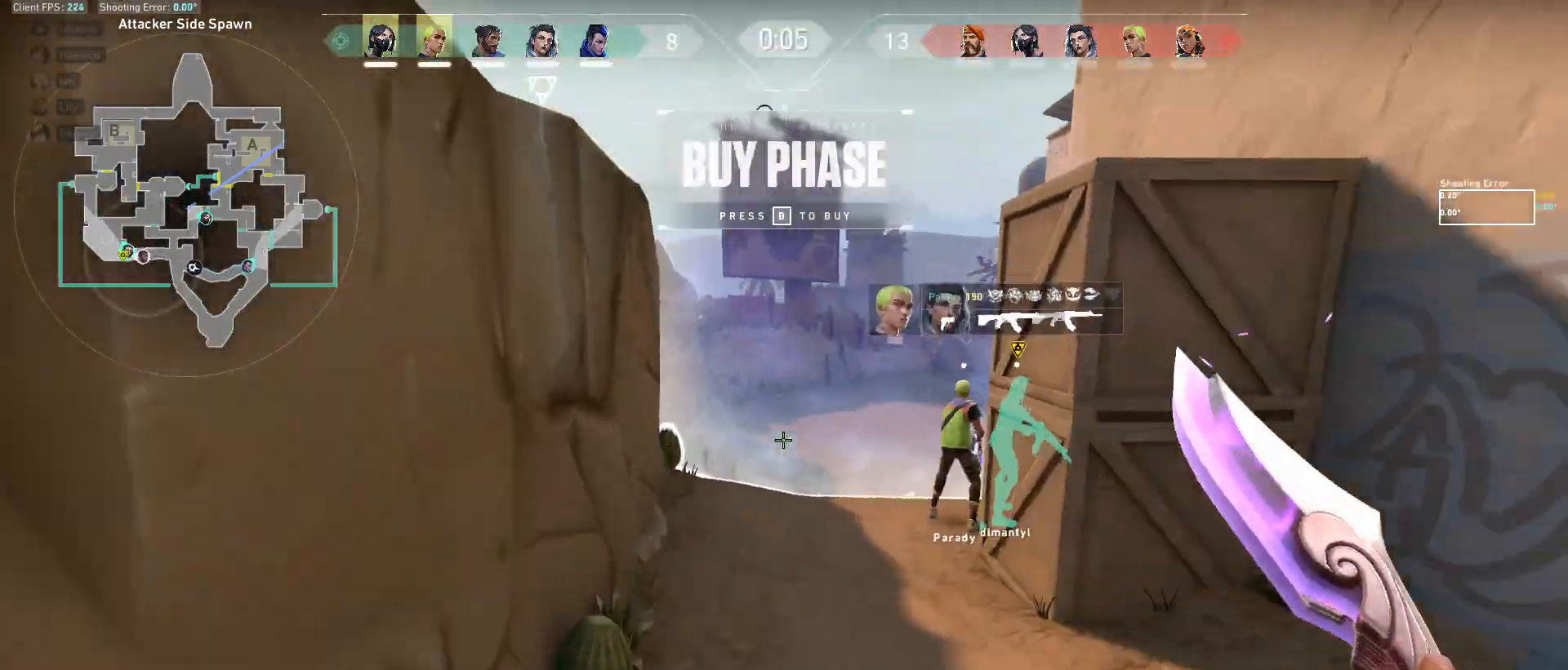
{"keys": ["d", "space", "w"], "mouse": [], "events": [[233, "space", "up"], [483, "space", "down"]]}
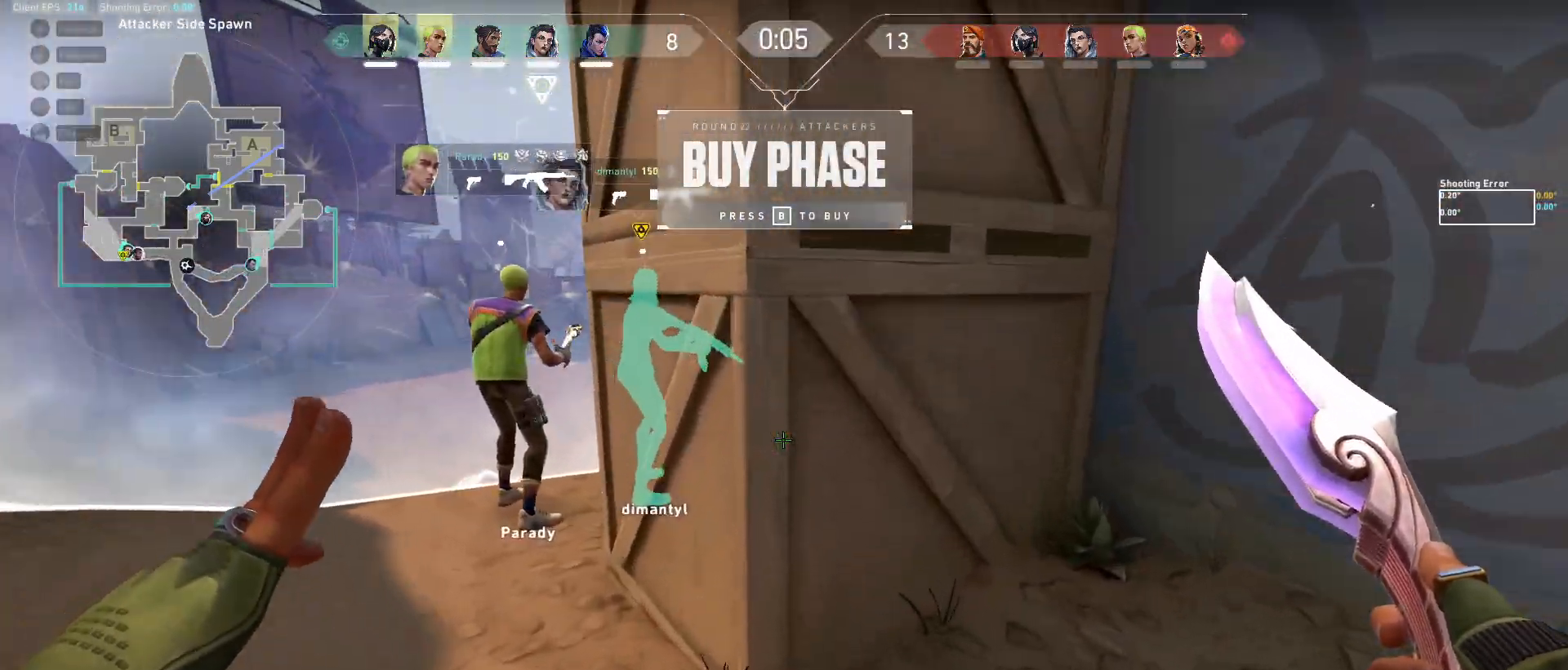
{"keys": ["w"], "mouse": [], "events": [[17, "d", "up"], [67, "a", "down"], [333, "space", "up"], [450, "a", "up"]]}
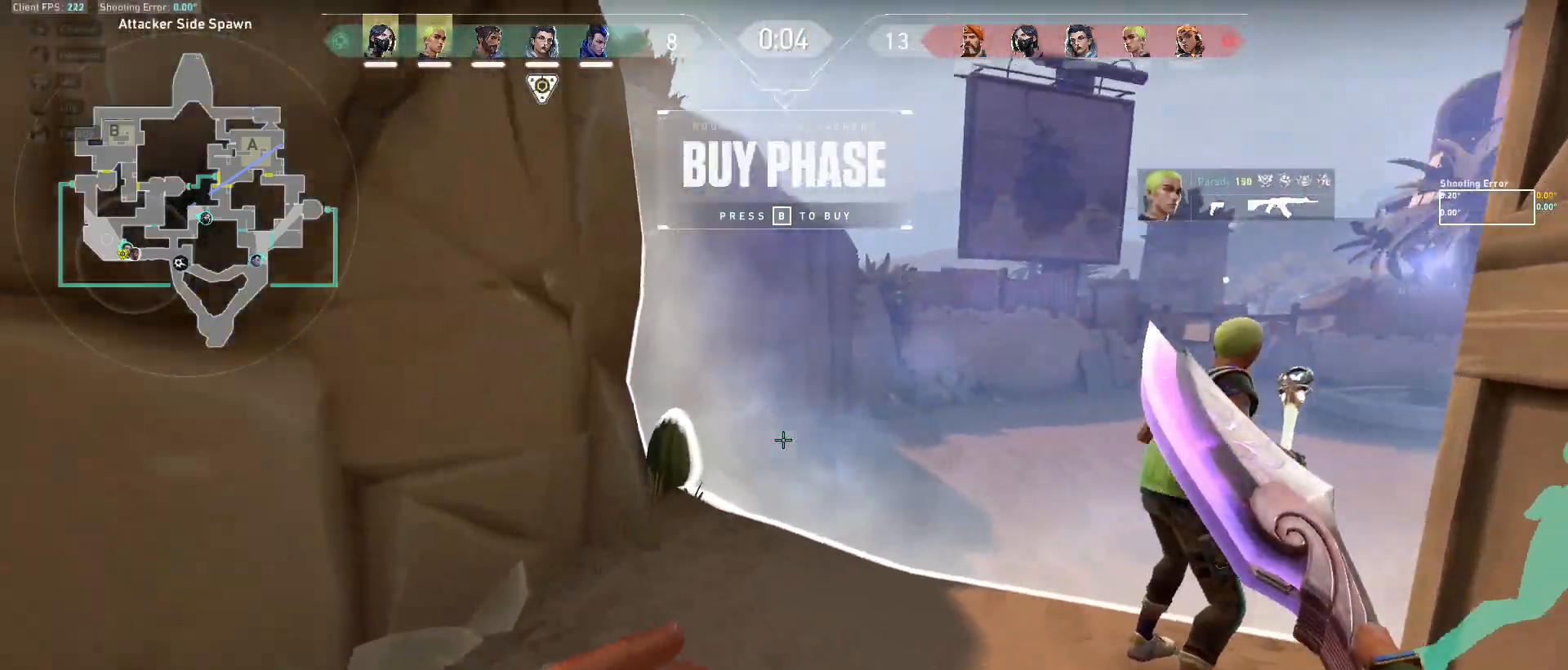
{"keys": ["a", "w"], "mouse": ["left"], "events": [[300, "a", "down"], [467, "mouse_left", "down"]]}
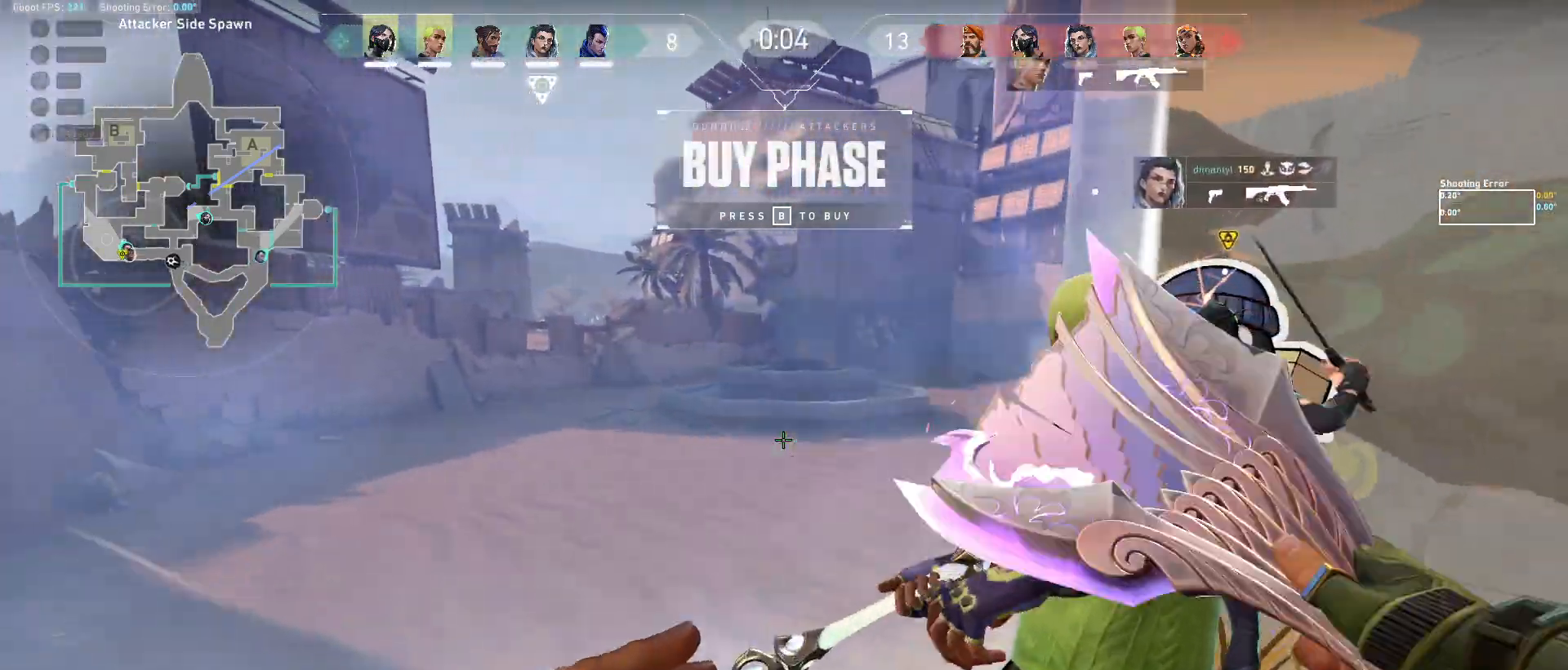
{"keys": ["tab"], "mouse": ["left"], "events": [[33, "a", "up"], [50, "w", "up"], [283, "tab", "down"]]}
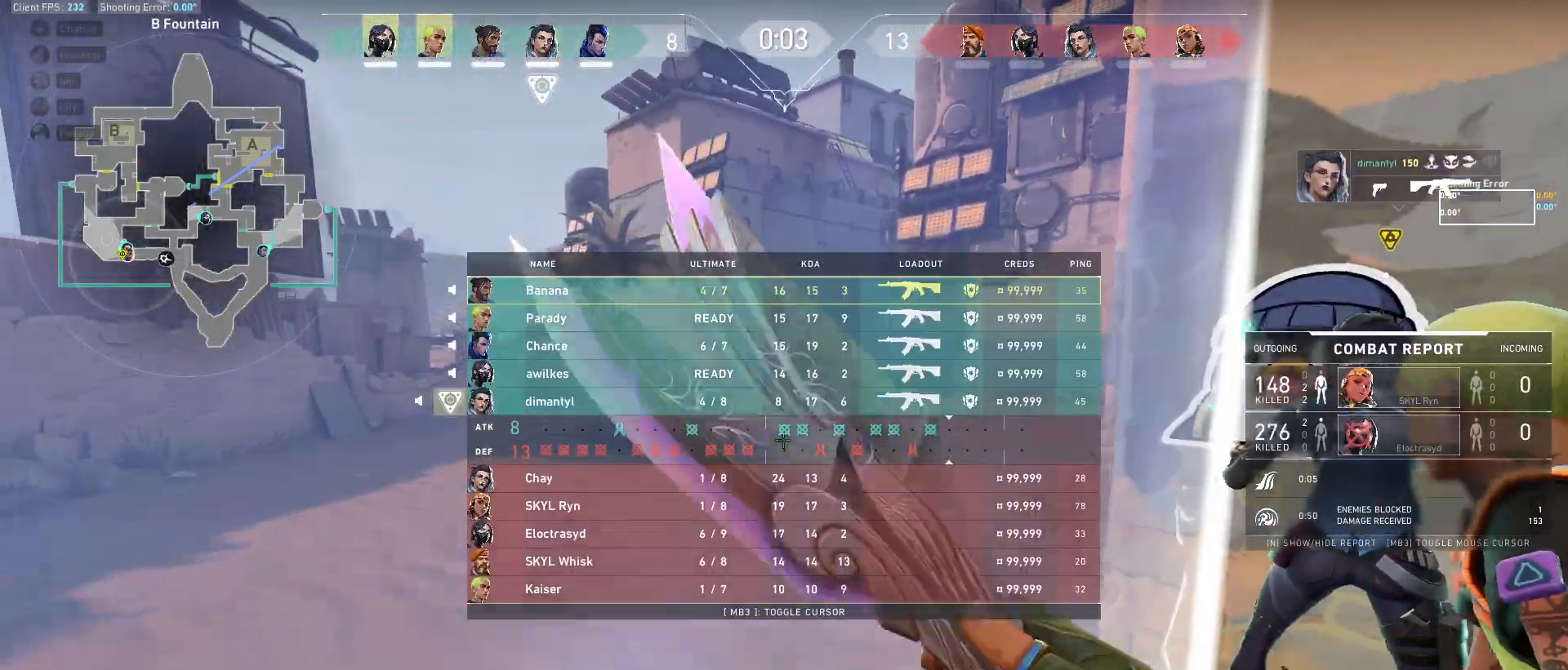
{"keys": ["tab"], "mouse": [], "events": [[300, "mouse_left", "up"]]}
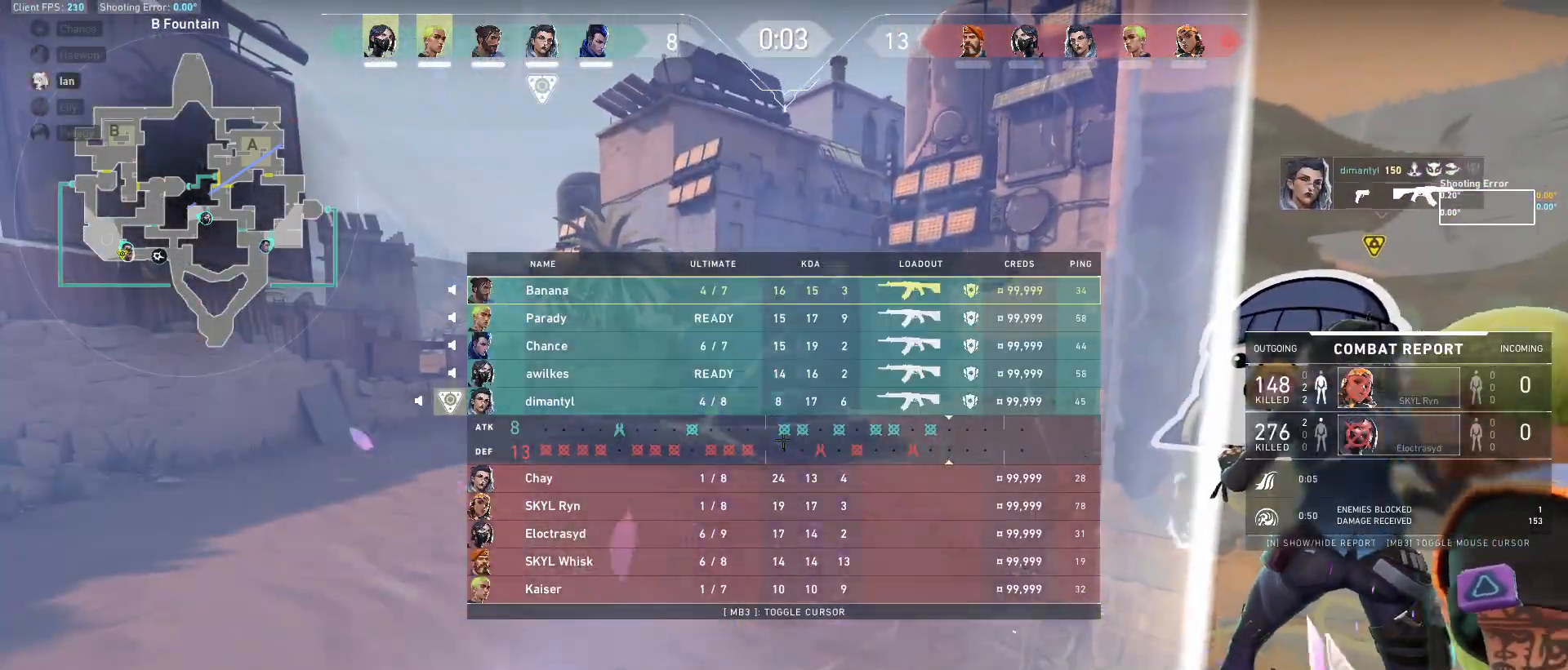
{"keys": [], "mouse": [], "events": [[17, "tab", "up"], [117, "s", "down"], [300, "s", "up"]]}
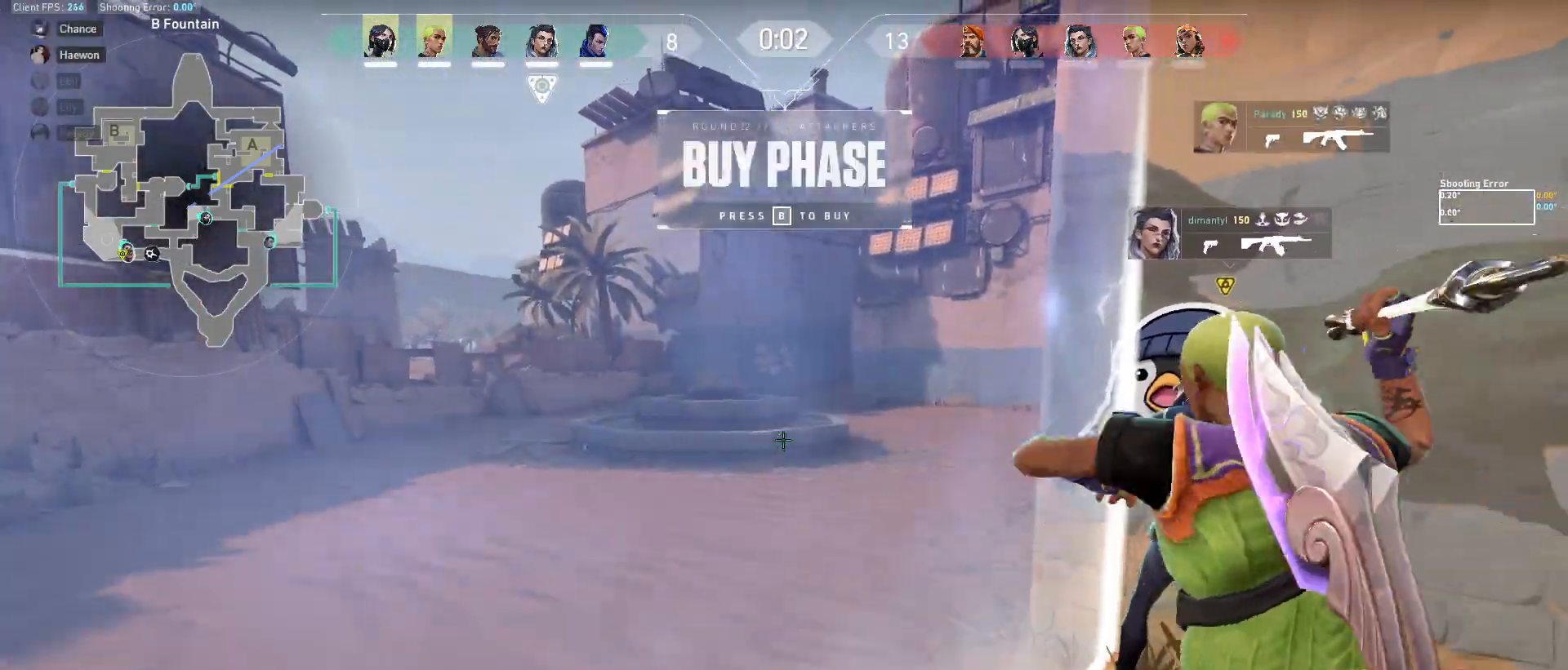
{"keys": [], "mouse": [], "events": []}
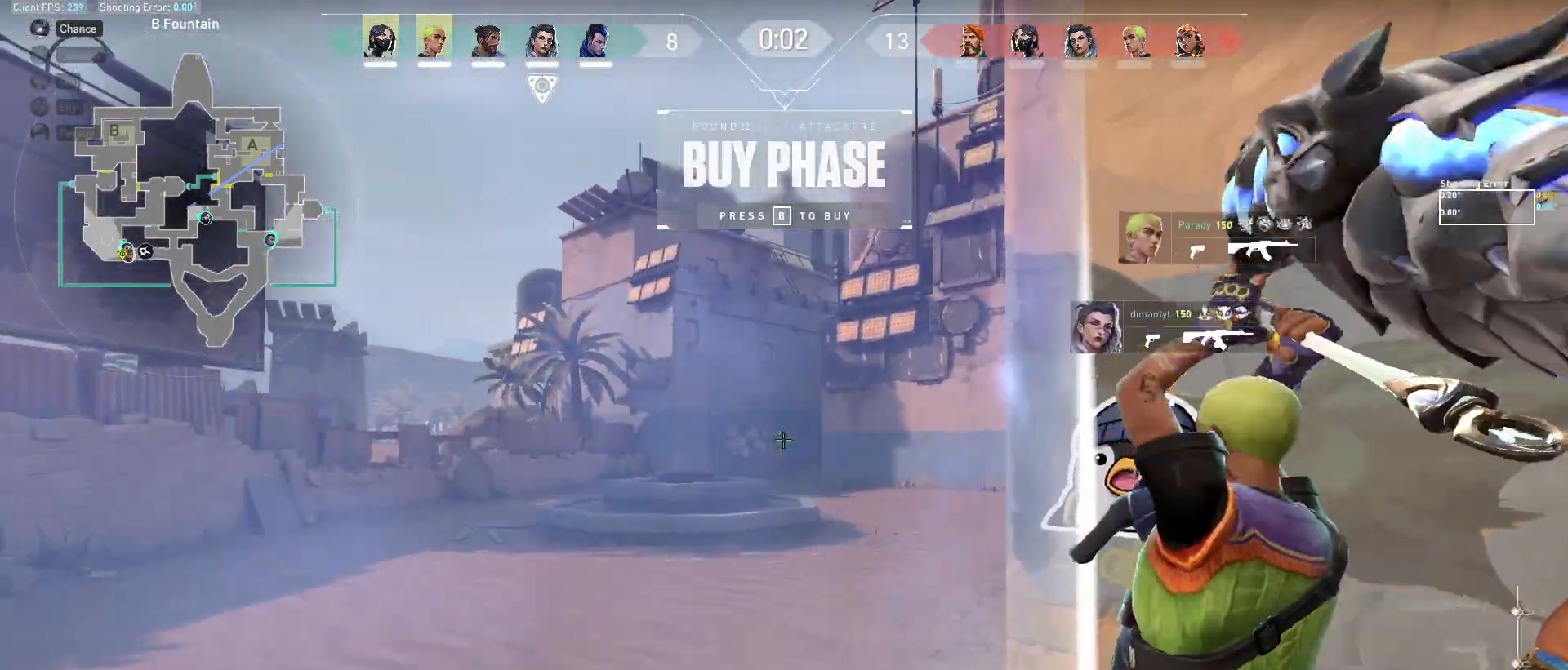
{"keys": [], "mouse": [], "events": [[117, "w", "down"], [150, "d", "down"], [183, "w", "up"], [350, "d", "up"]]}
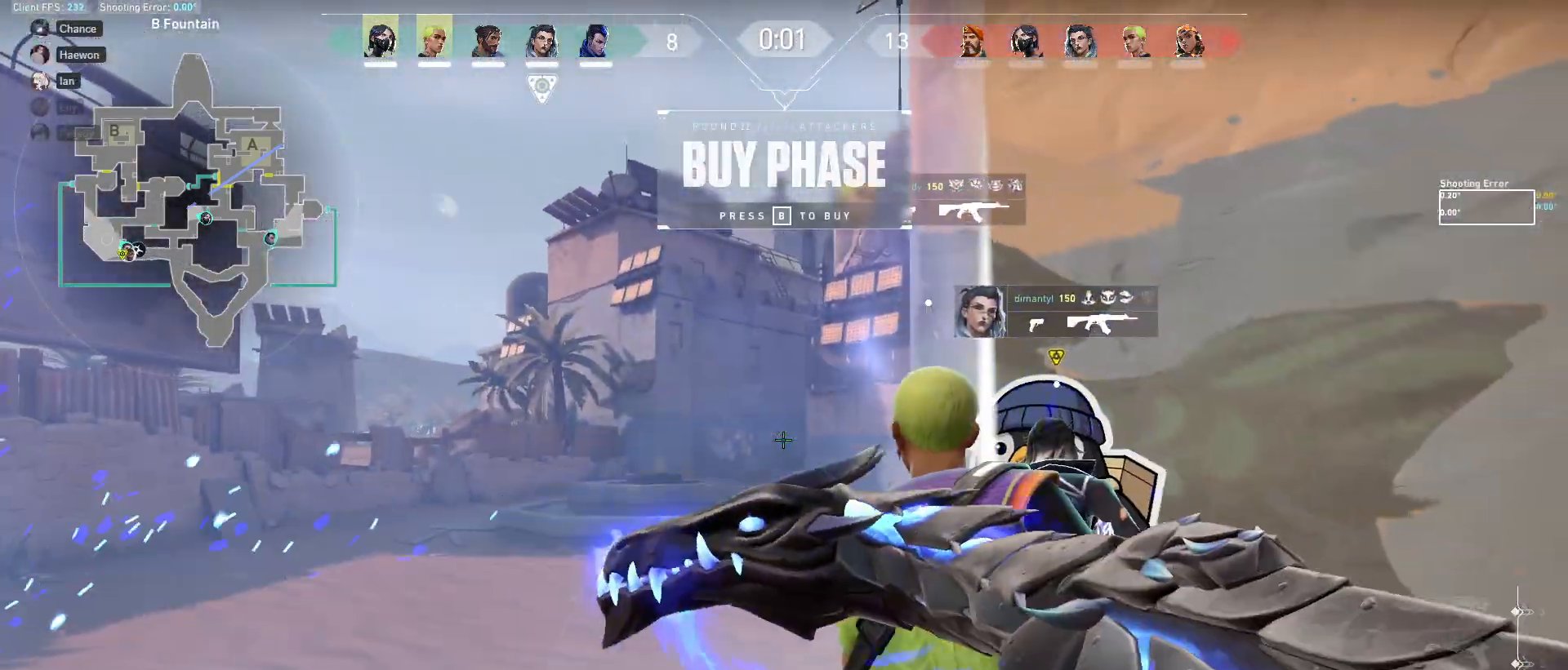
{"keys": [], "mouse": [], "events": [[167, "w", "down"], [317, "w", "up"], [333, "a", "down"], [450, "a", "up"]]}
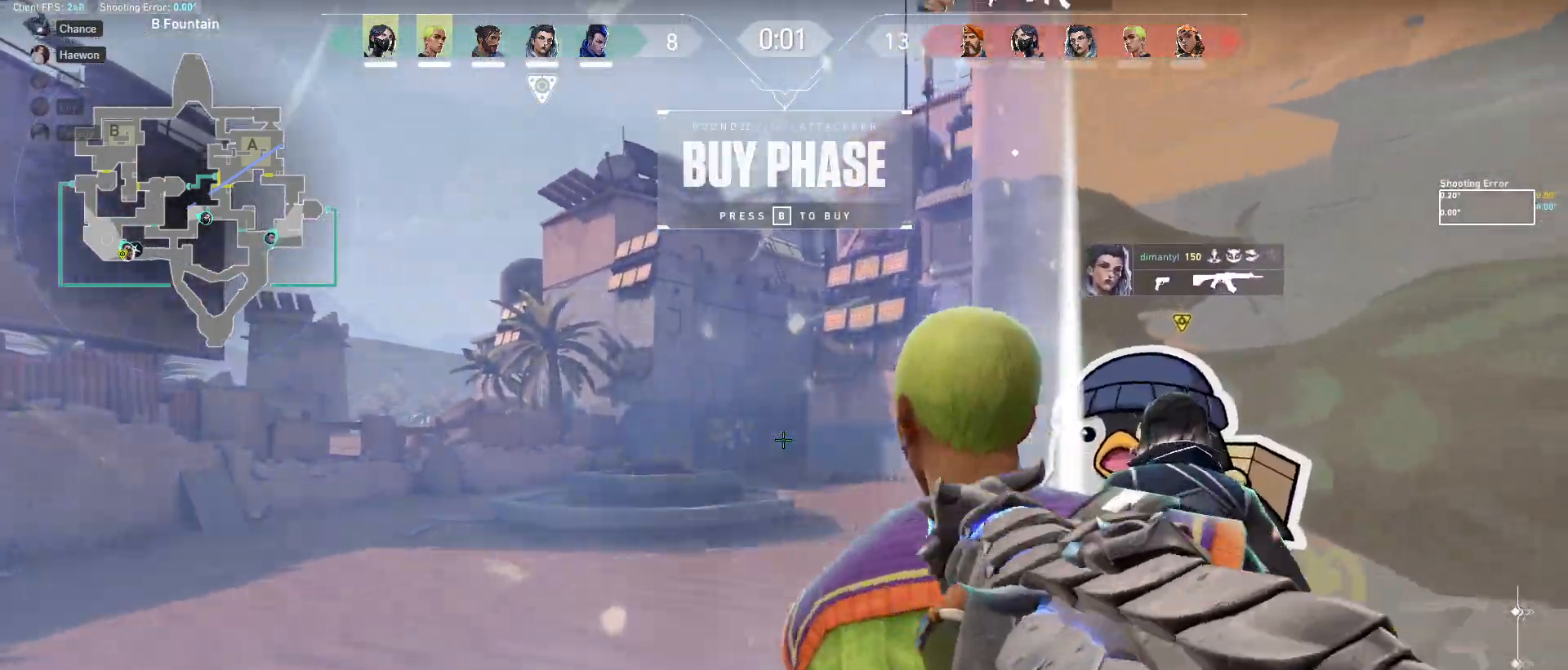
{"keys": ["a"], "mouse": [], "events": [[167, "a", "down"], [267, "a", "up"], [467, "a", "down"]]}
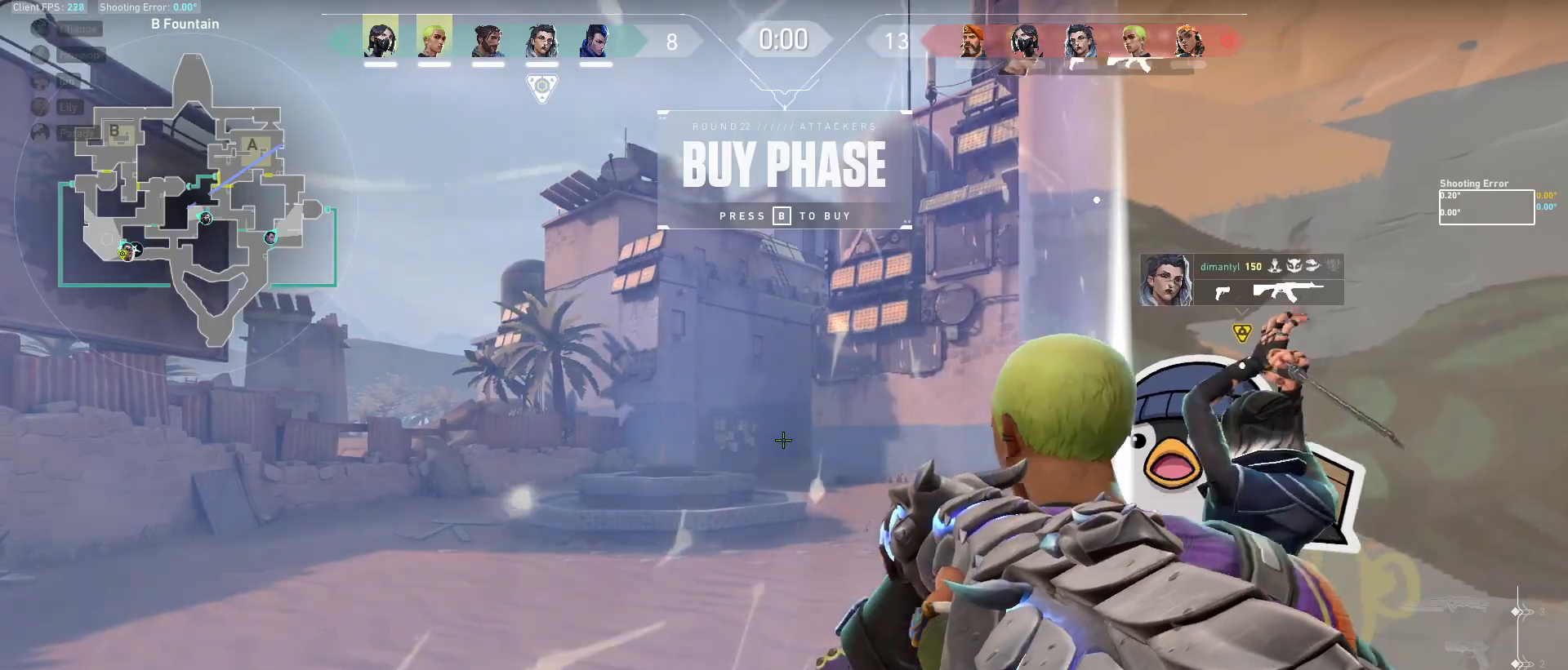
{"keys": [], "mouse": [], "events": [[100, "a", "up"], [133, "d", "down"], [233, "d", "up"], [283, "a", "down"], [333, "mouse_left", "down"], [350, "a", "up"], [367, "d", "down"], [433, "mouse_left", "up"], [483, "d", "up"]]}
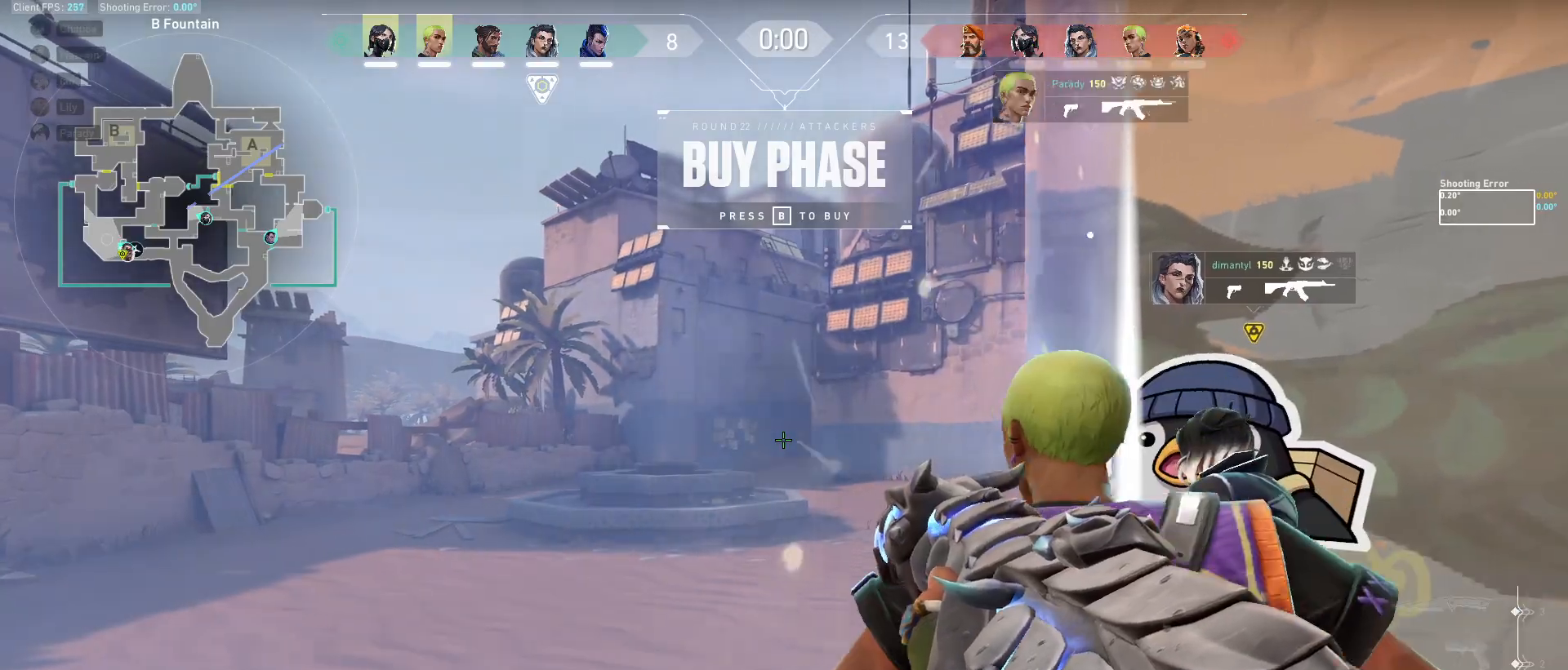
{"keys": ["a", "w"], "mouse": [], "events": [[33, "a", "down"], [100, "a", "up"], [417, "w", "down"], [467, "a", "down"]]}
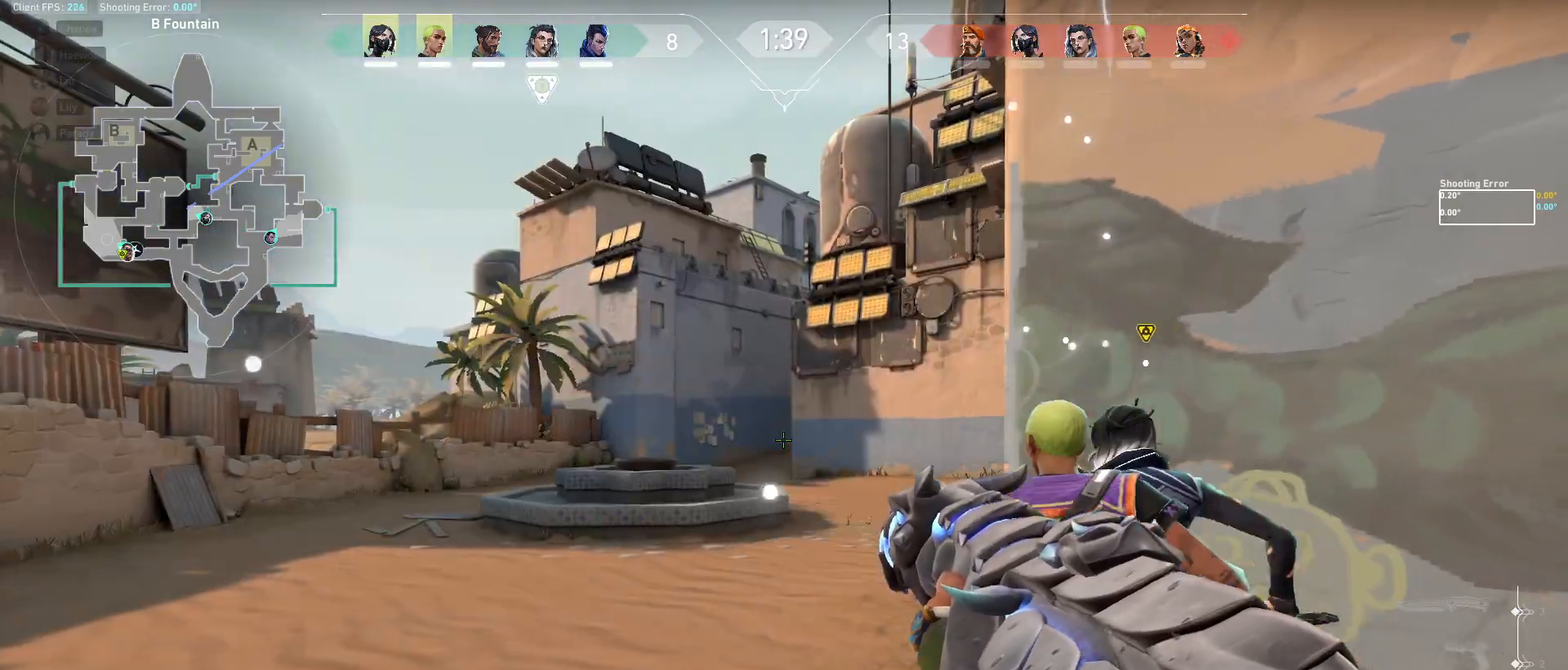
{"keys": ["w"], "mouse": [], "events": [[183, "a", "up"]]}
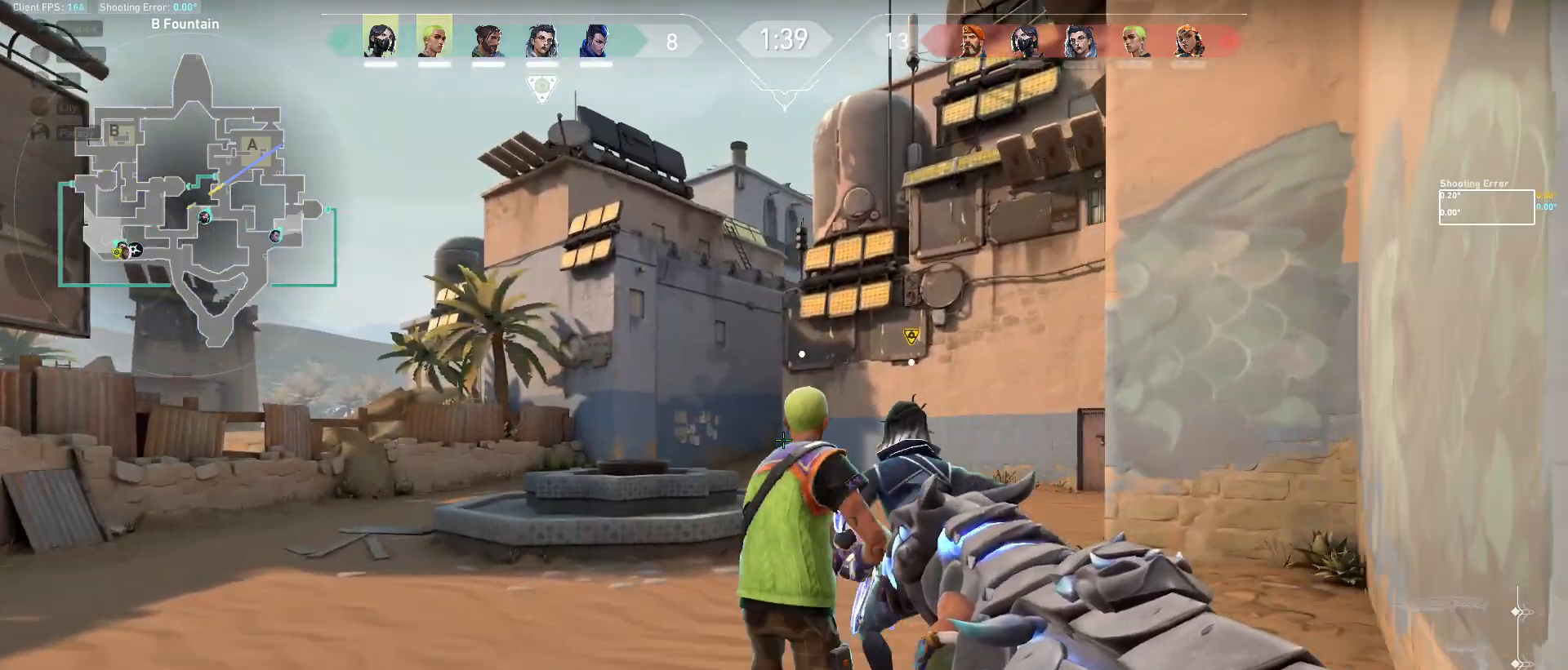
{"keys": ["d", "w"], "mouse": [], "events": [[67, "d", "down"], [233, "d", "up"], [500, "d", "down"]]}
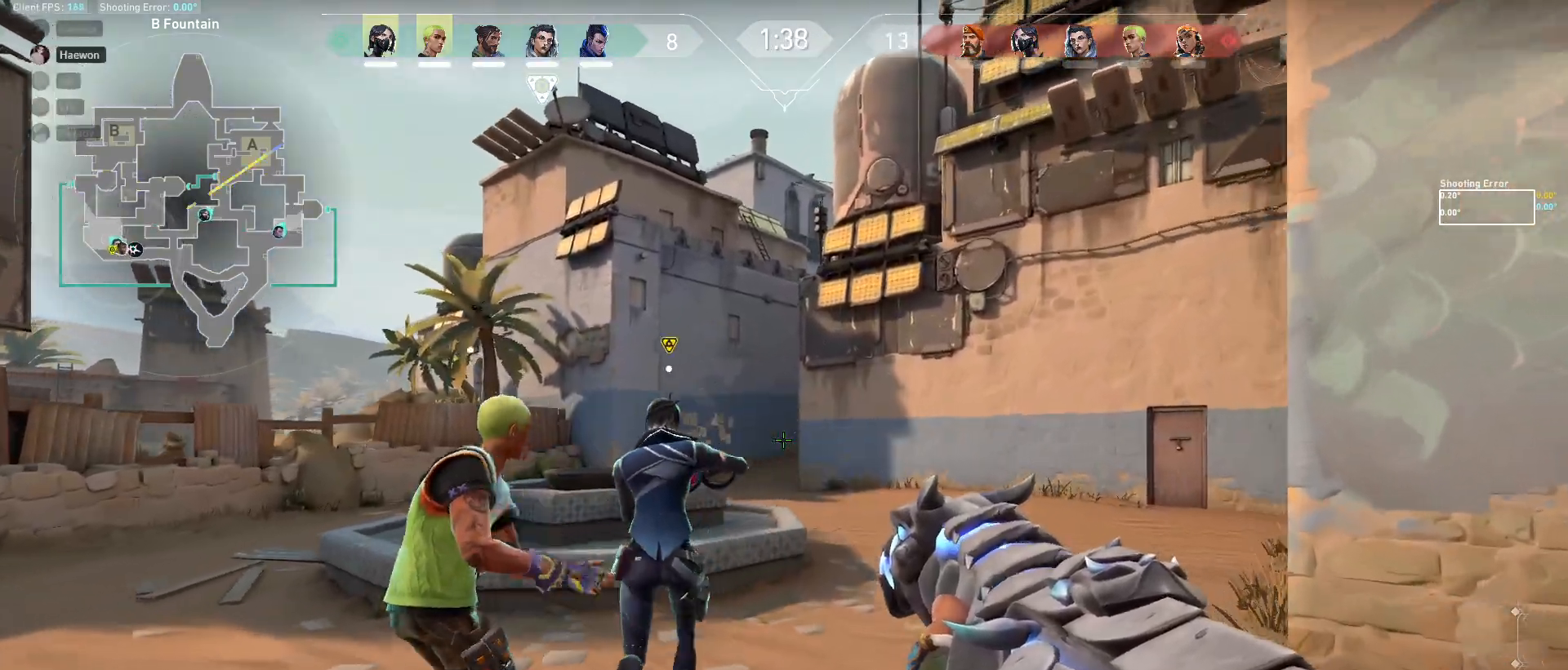
{"keys": ["d", "w"], "mouse": [], "events": [[183, "d", "up"], [400, "d", "down"]]}
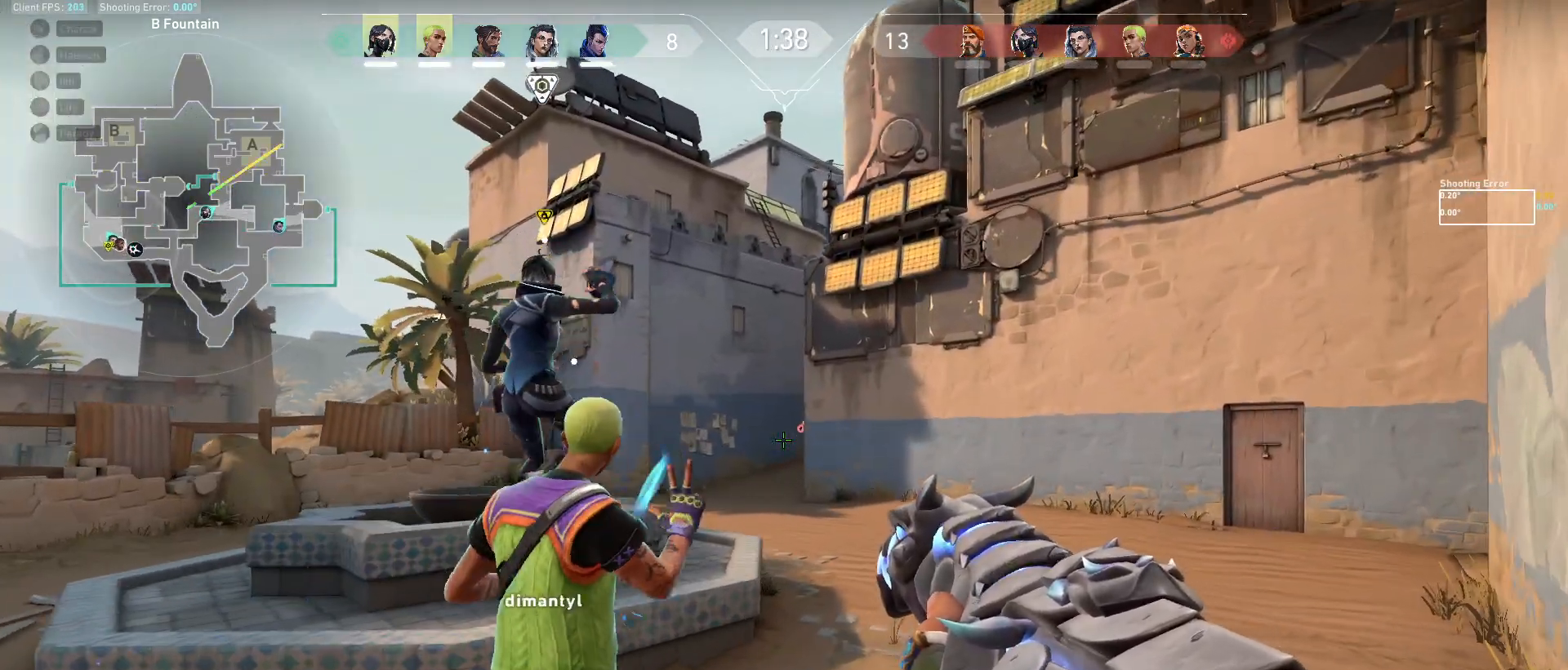
{"keys": ["w"], "mouse": [], "events": [[50, "d", "up"], [233, "d", "down"], [450, "d", "up"]]}
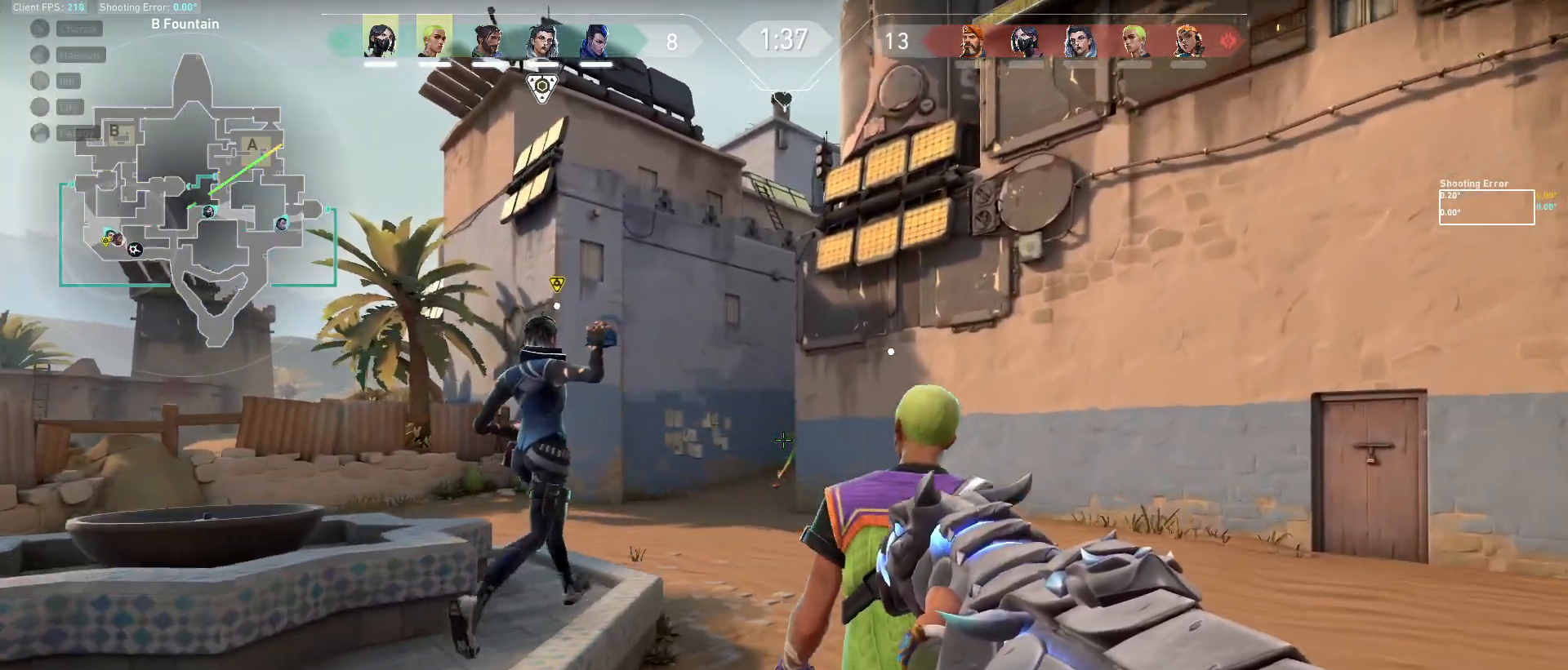
{"keys": ["a"], "mouse": [], "events": [[250, "a", "down"], [333, "w", "up"]]}
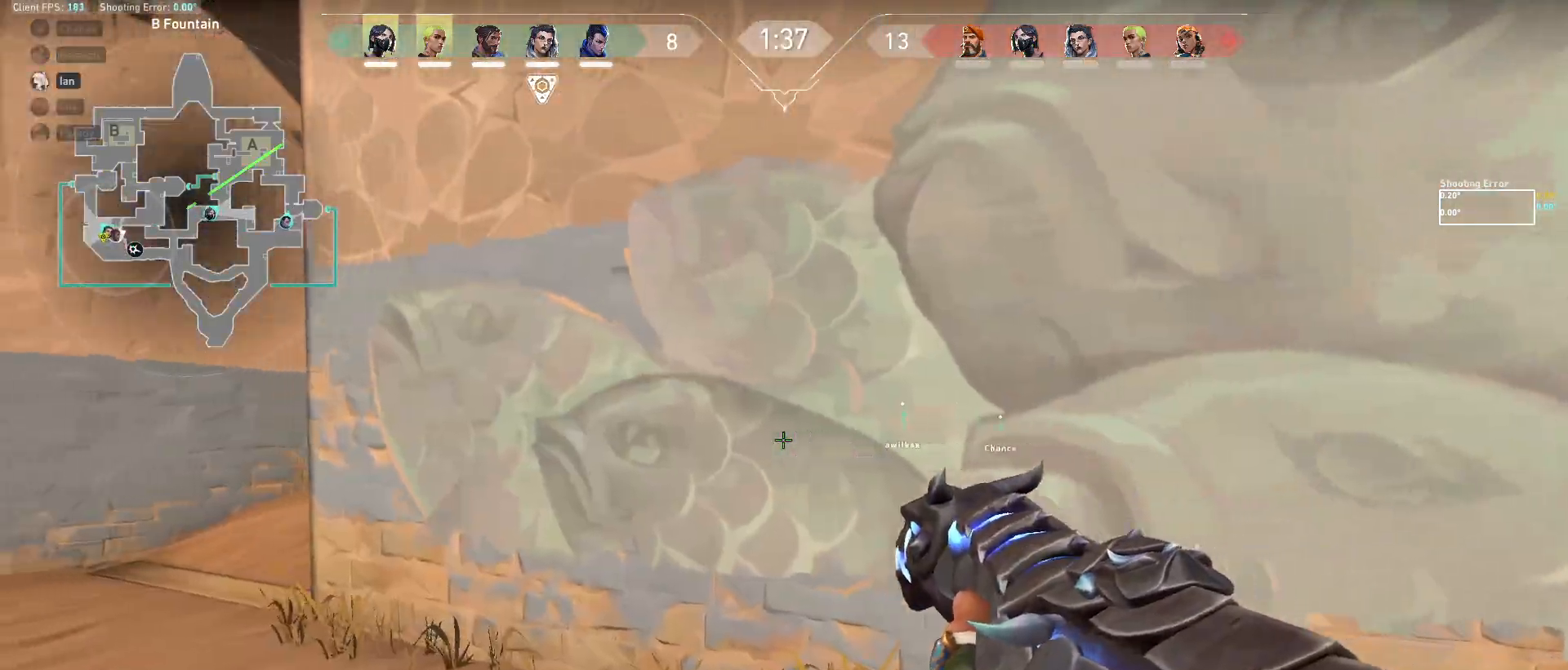
{"keys": ["a"], "mouse": [], "events": []}
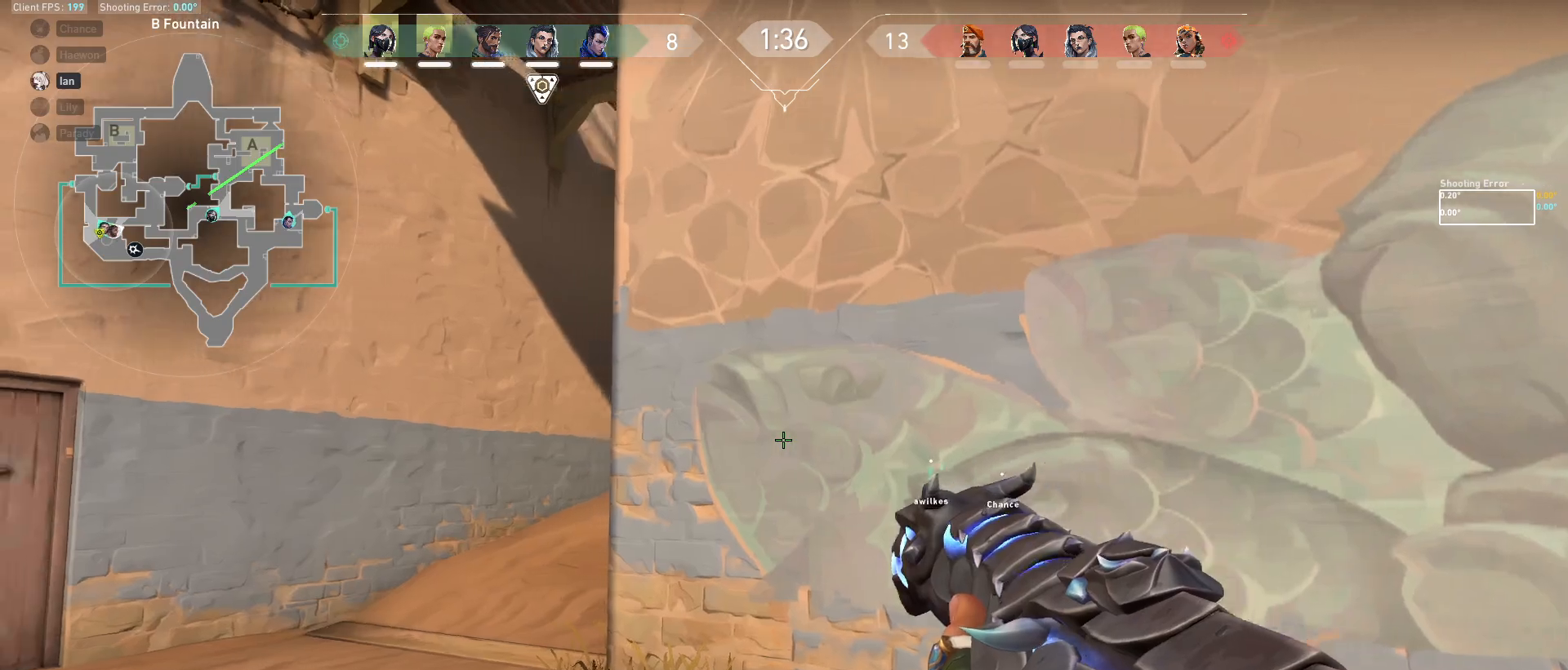
{"keys": ["a"], "mouse": [], "events": []}